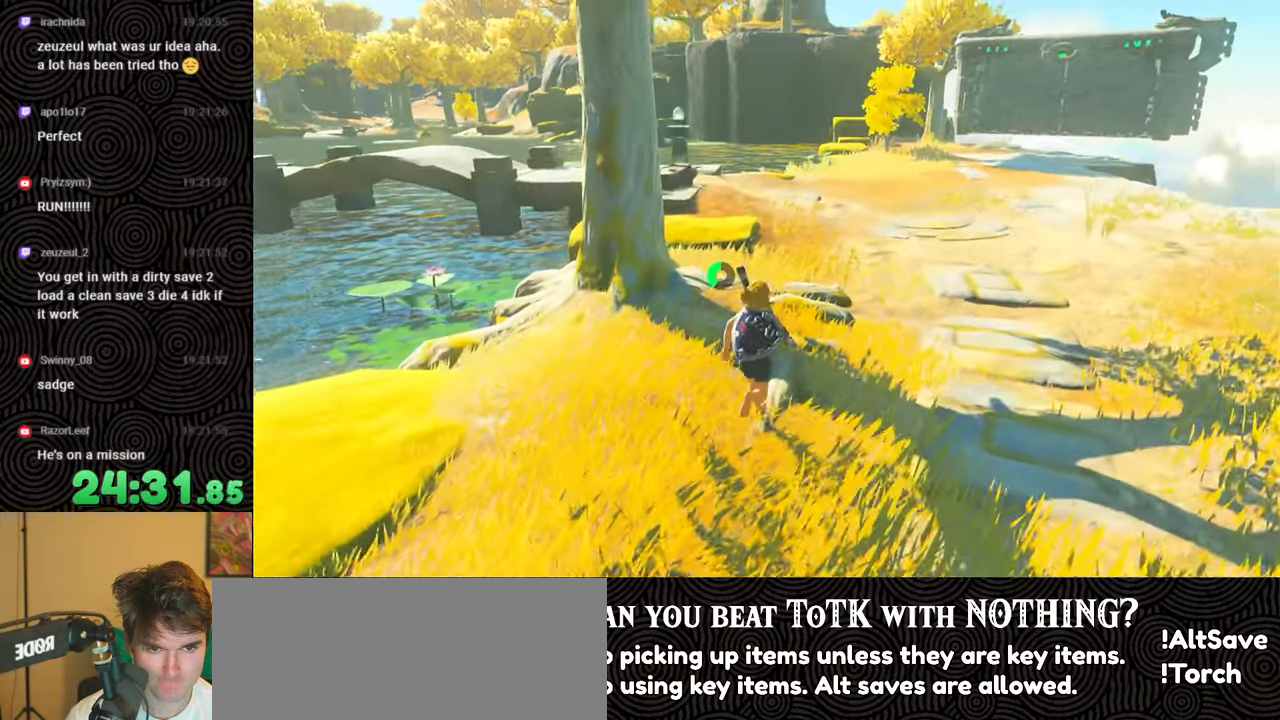
Gameplay with a controller (Nintendo layout); each line is a JSON object with the inputs held at the frame after it. "events" lists button and stick changes between this image and that frame as [ms after this image, input, new state], when the widget could be followed in between. Not read: L3 R3.
{"buttons": [], "left_stick": "up-right", "right_stick": "center", "events": [[100, "left_stick", "up-right"], [400, "right_stick", "center"]]}
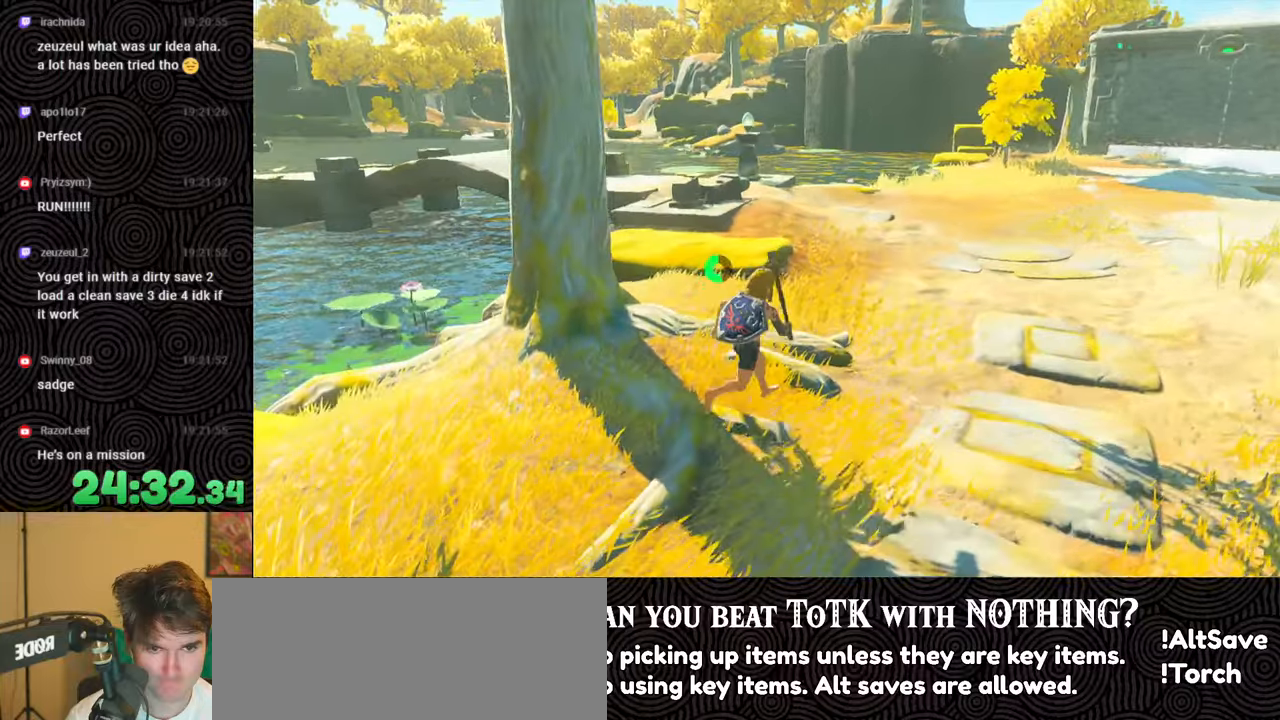
{"buttons": [], "left_stick": "up-right", "right_stick": "center", "events": [[66, "right_stick", "up-left"], [383, "right_stick", "center"]]}
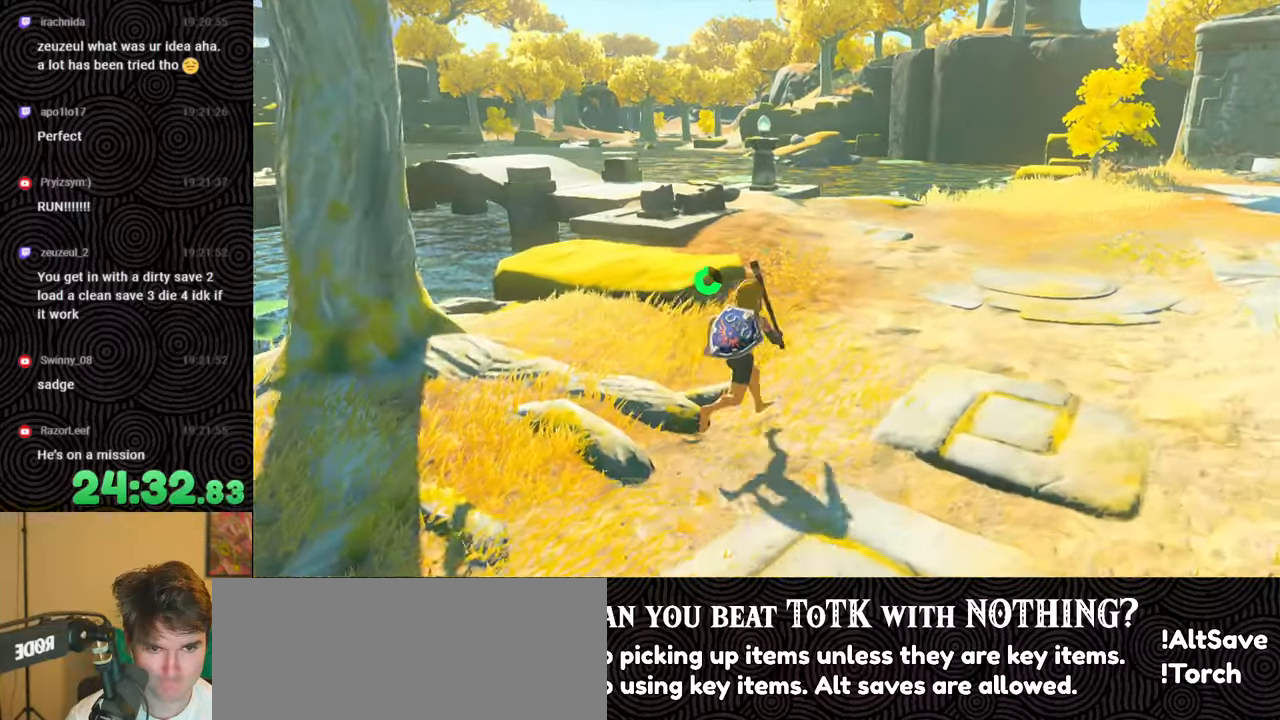
{"buttons": [], "left_stick": "up", "right_stick": "center", "events": [[16, "right_stick", "up-left"], [83, "left_stick", "up"], [500, "right_stick", "center"]]}
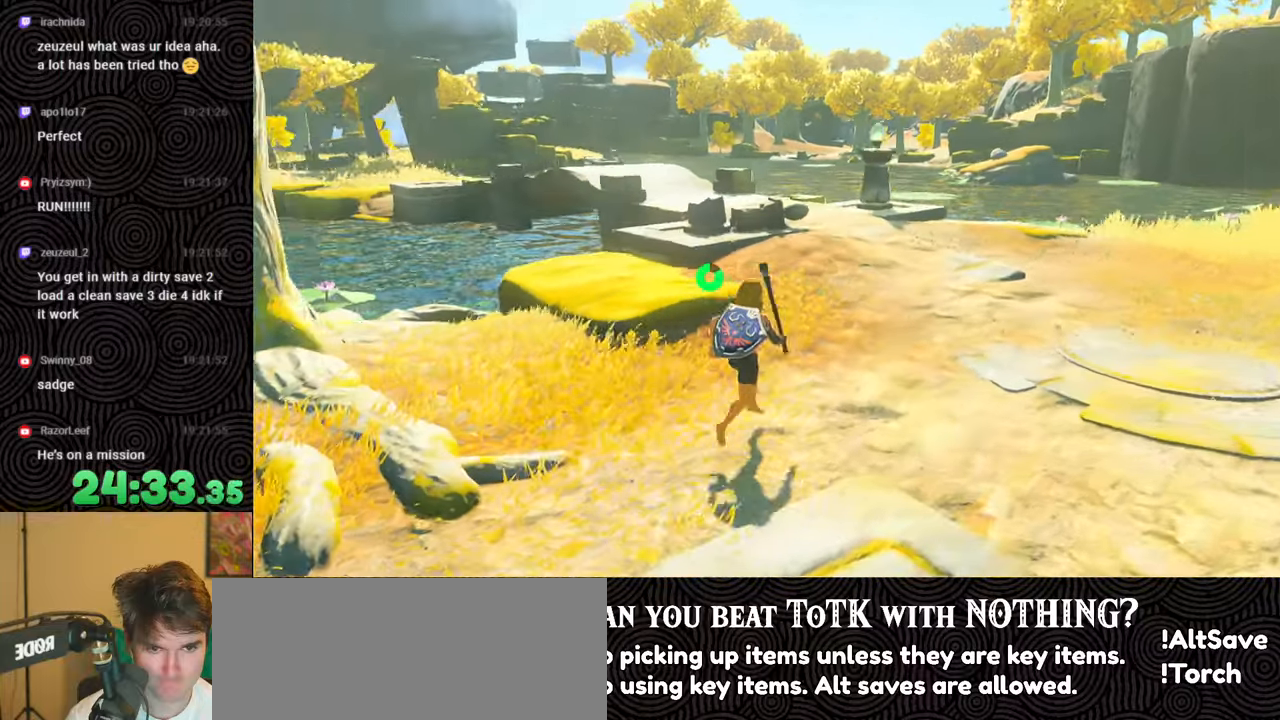
{"buttons": ["B"], "left_stick": "up", "right_stick": "left", "events": [[83, "B", "down"], [483, "right_stick", "left"]]}
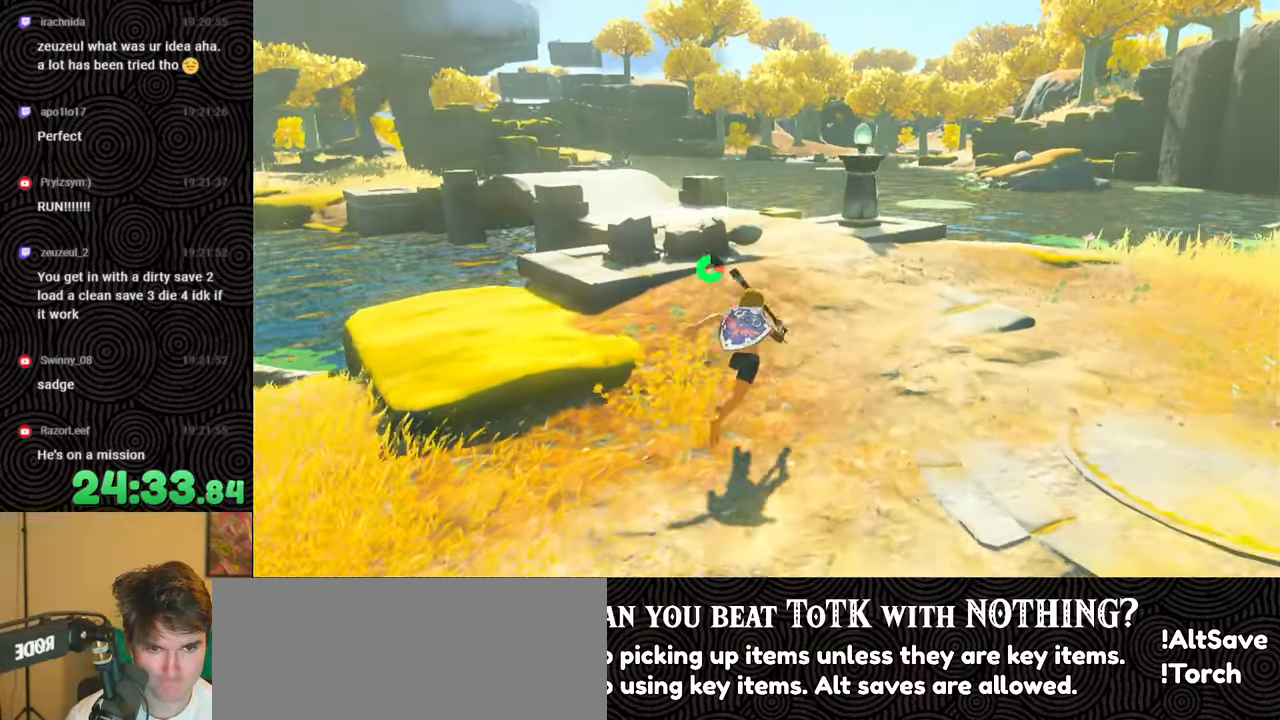
{"buttons": ["B"], "left_stick": "up", "right_stick": "left", "events": []}
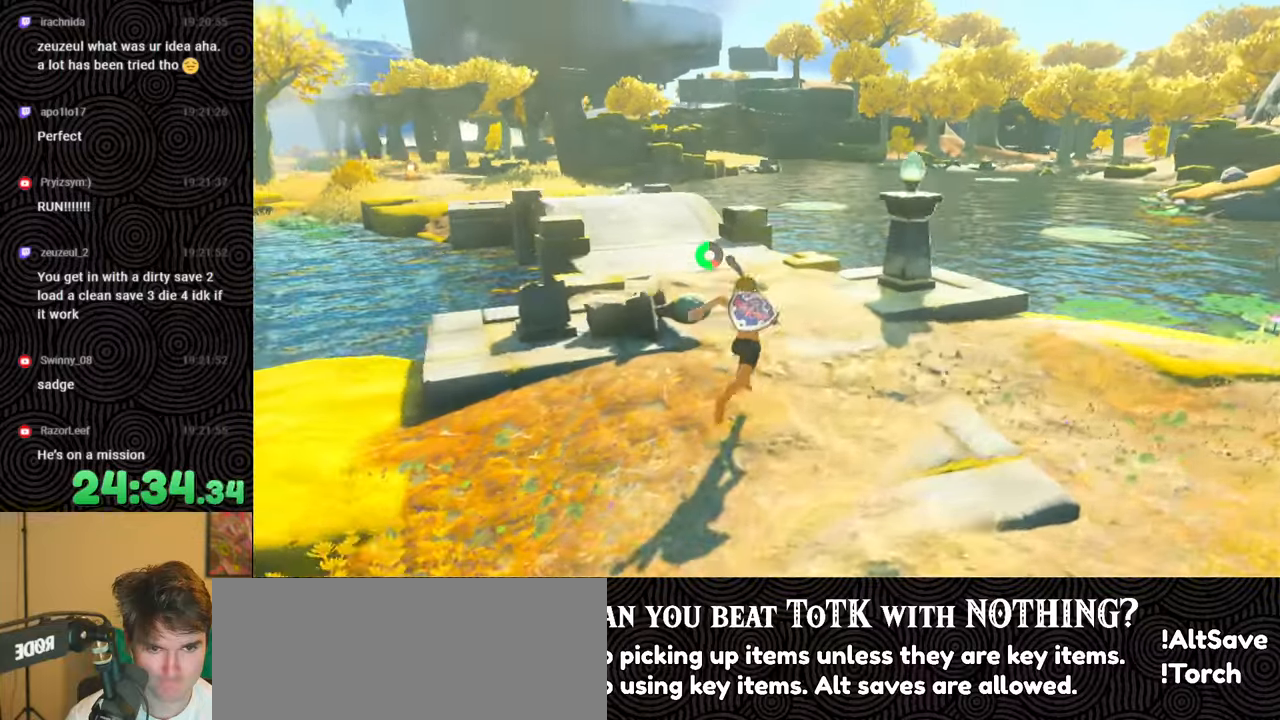
{"buttons": ["B"], "left_stick": "up", "right_stick": "center", "events": [[16, "right_stick", "center"], [166, "right_stick", "left"], [400, "right_stick", "center"]]}
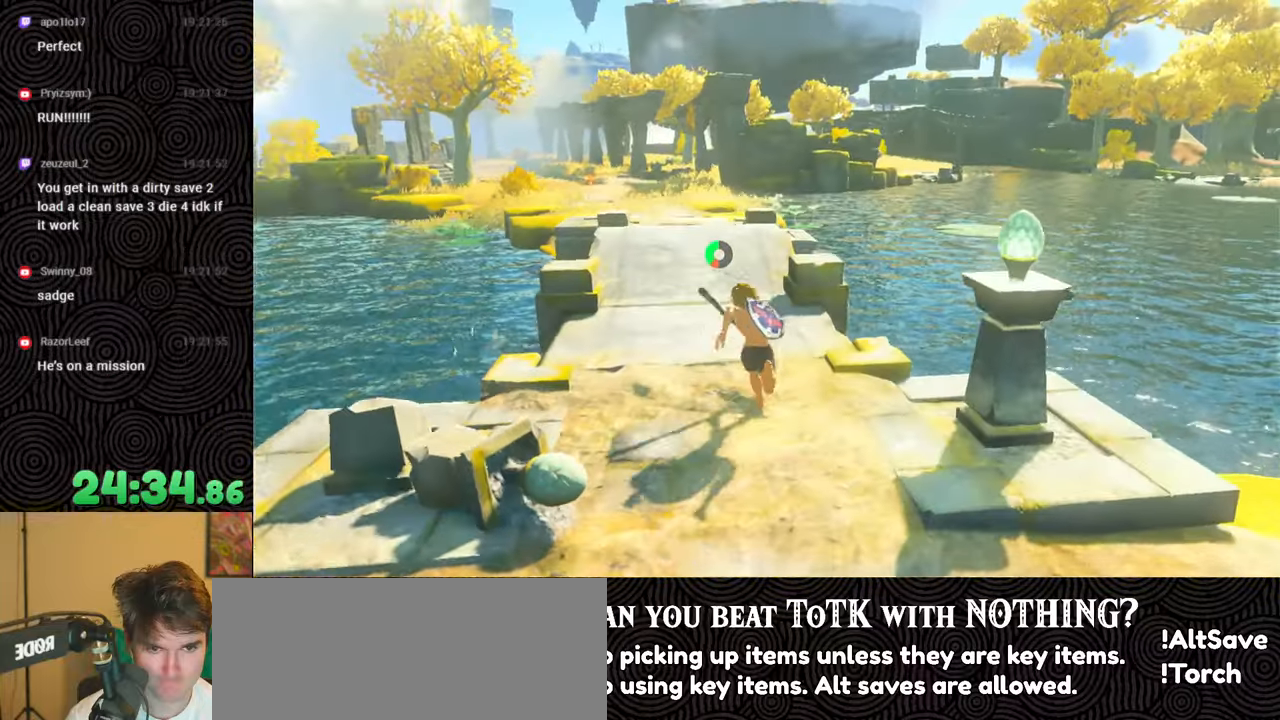
{"buttons": ["B"], "left_stick": "up", "right_stick": "center", "events": []}
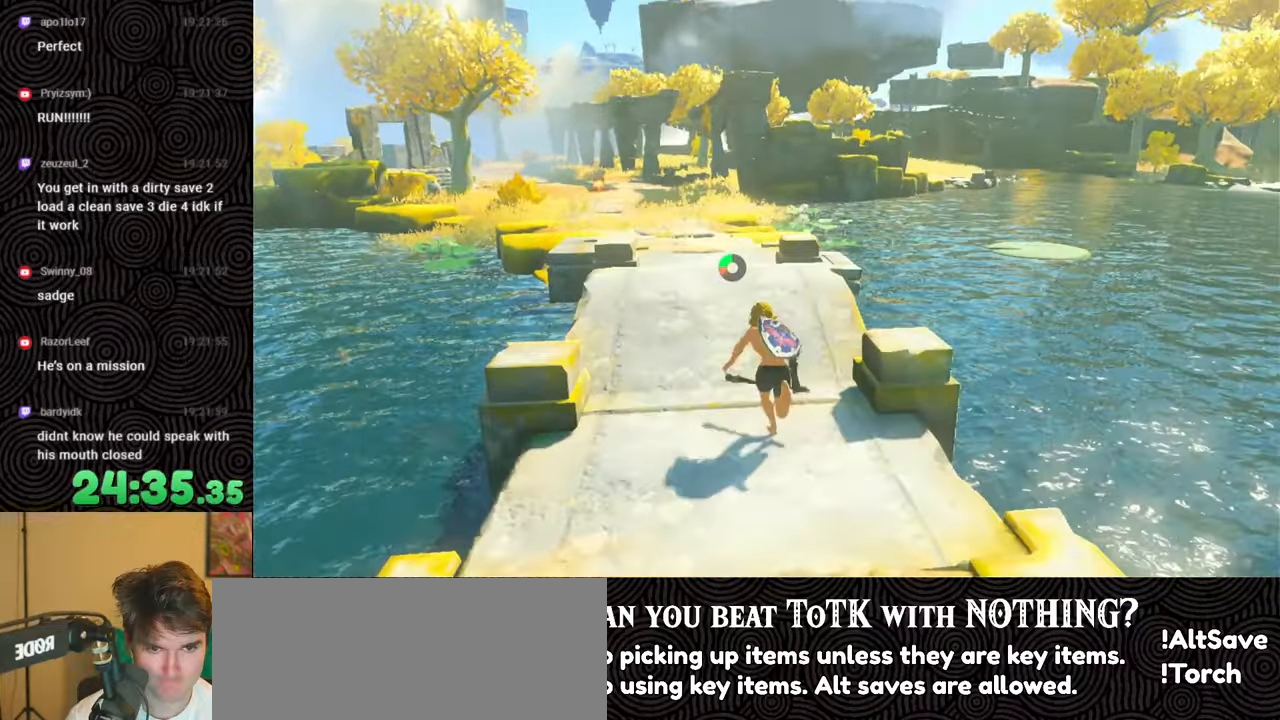
{"buttons": ["B"], "left_stick": "up", "right_stick": "left", "events": [[366, "right_stick", "left"]]}
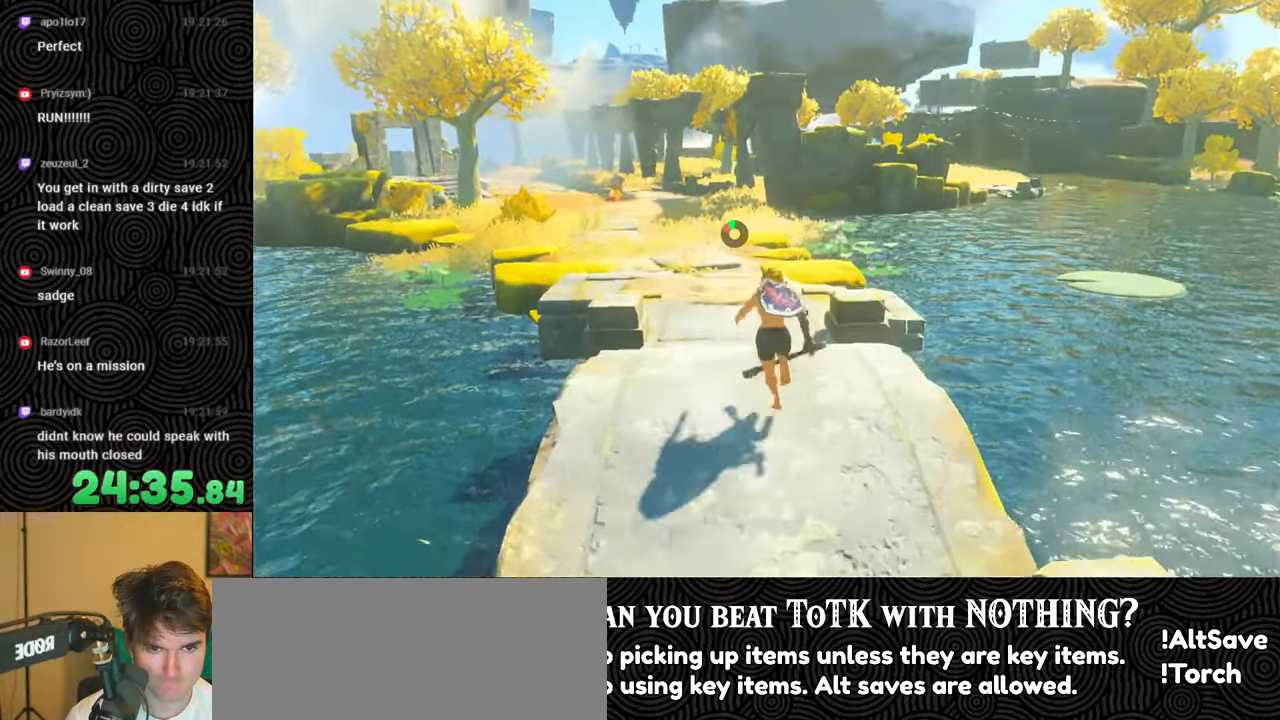
{"buttons": [], "left_stick": "up", "right_stick": "center", "events": [[150, "right_stick", "center"], [266, "B", "up"]]}
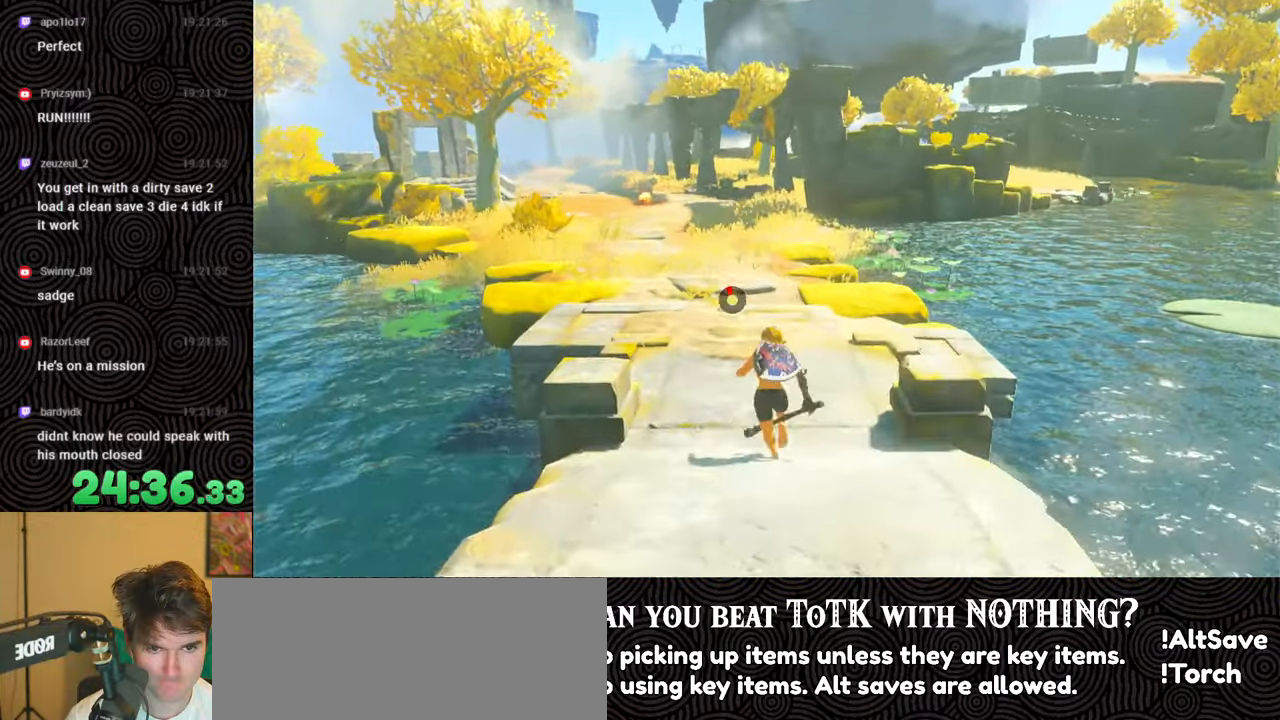
{"buttons": [], "left_stick": "up", "right_stick": "center", "events": []}
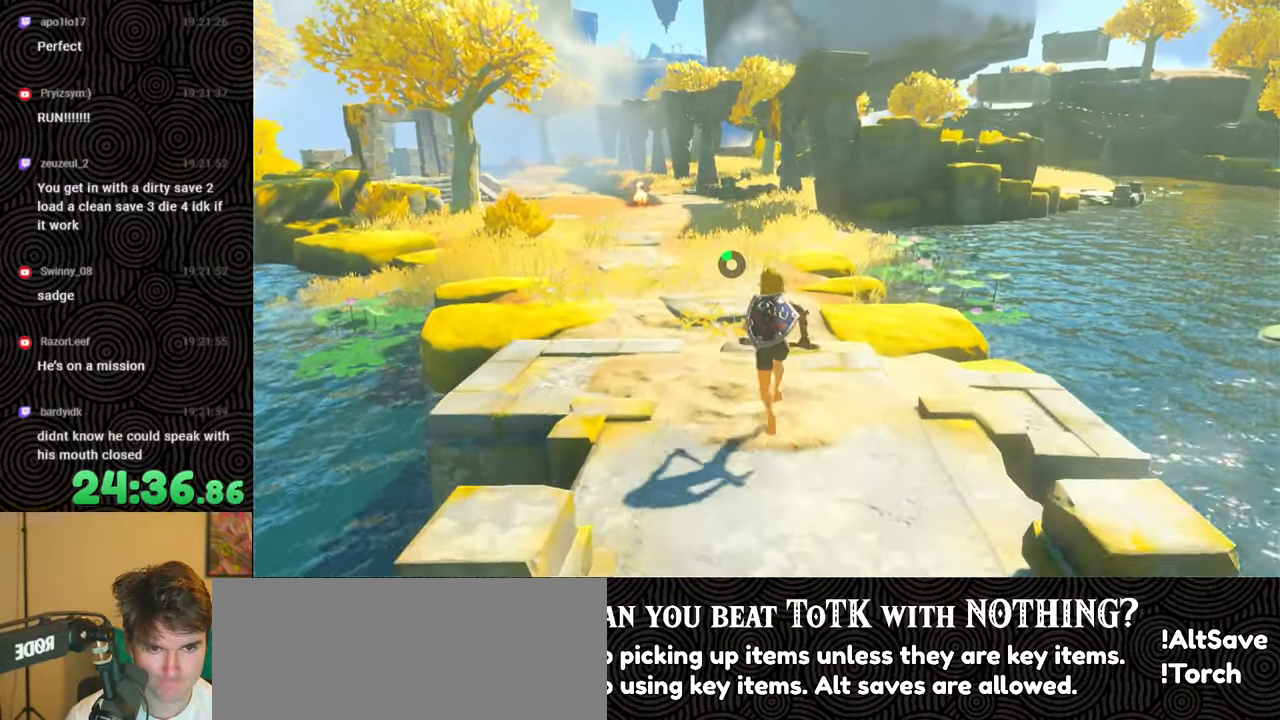
{"buttons": [], "left_stick": "up", "right_stick": "center", "events": []}
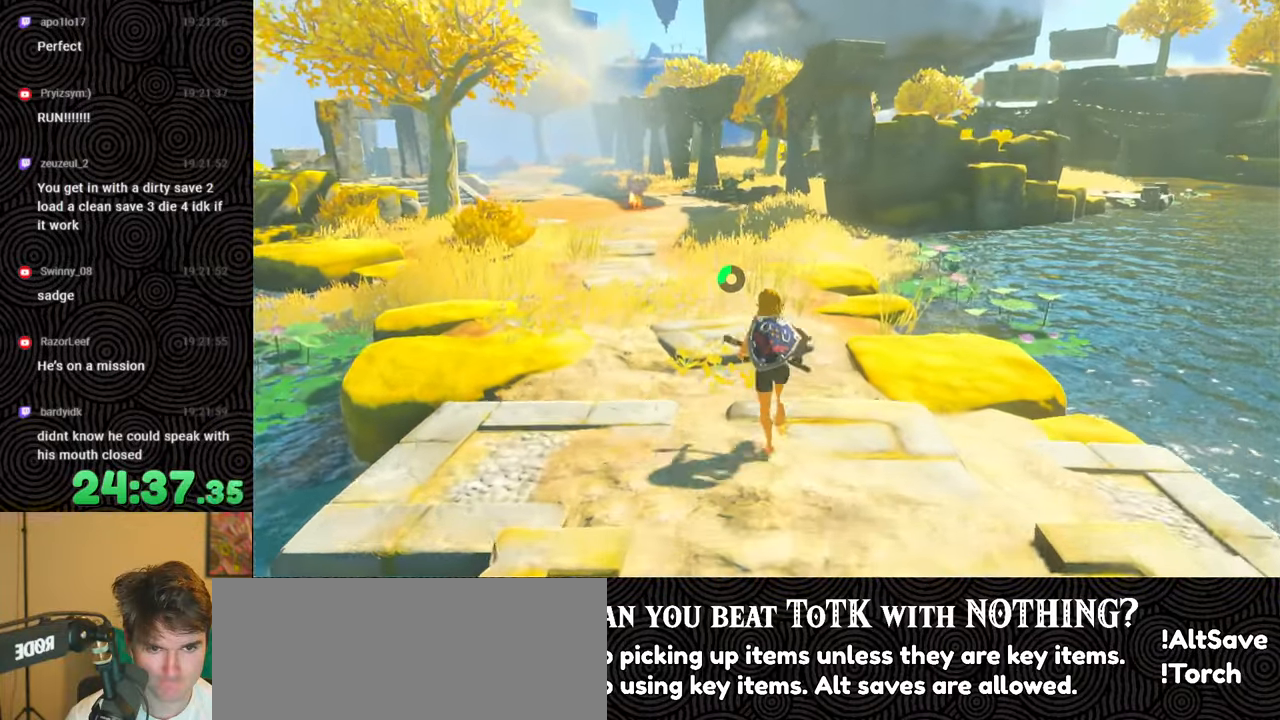
{"buttons": [], "left_stick": "up", "right_stick": "center", "events": []}
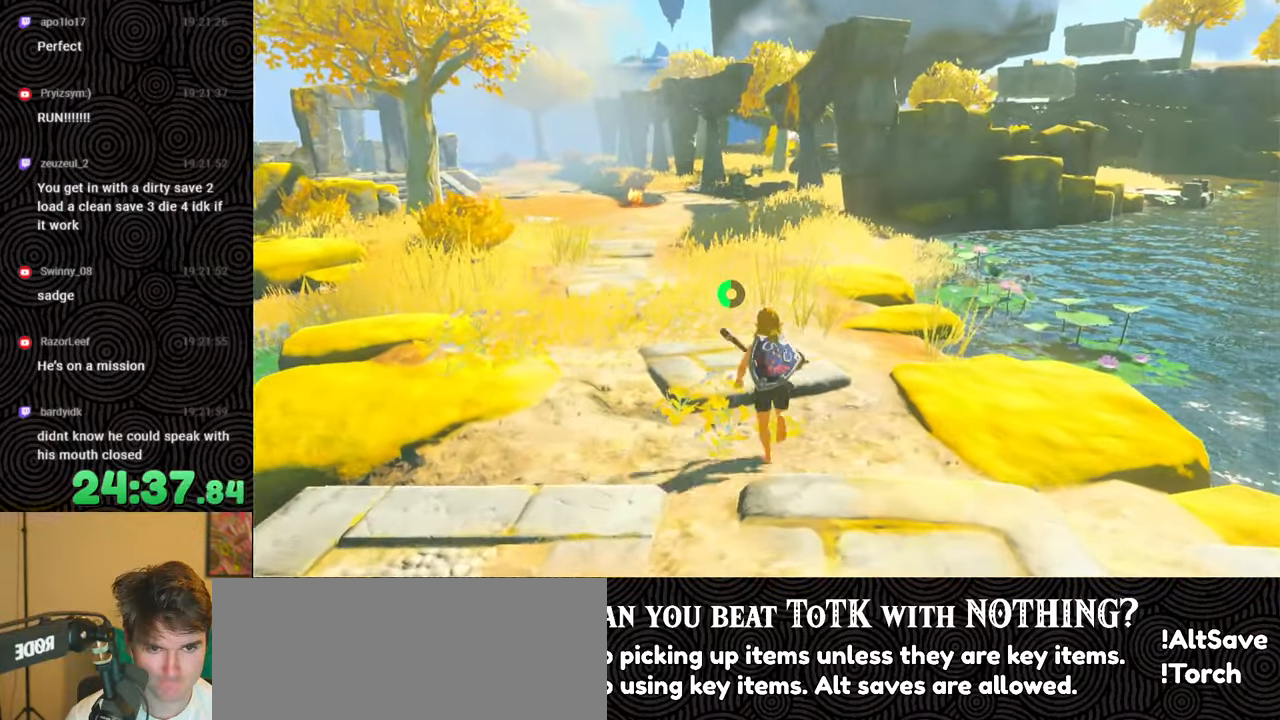
{"buttons": [], "left_stick": "up", "right_stick": "center", "events": [[150, "right_stick", "left"], [316, "right_stick", "center"]]}
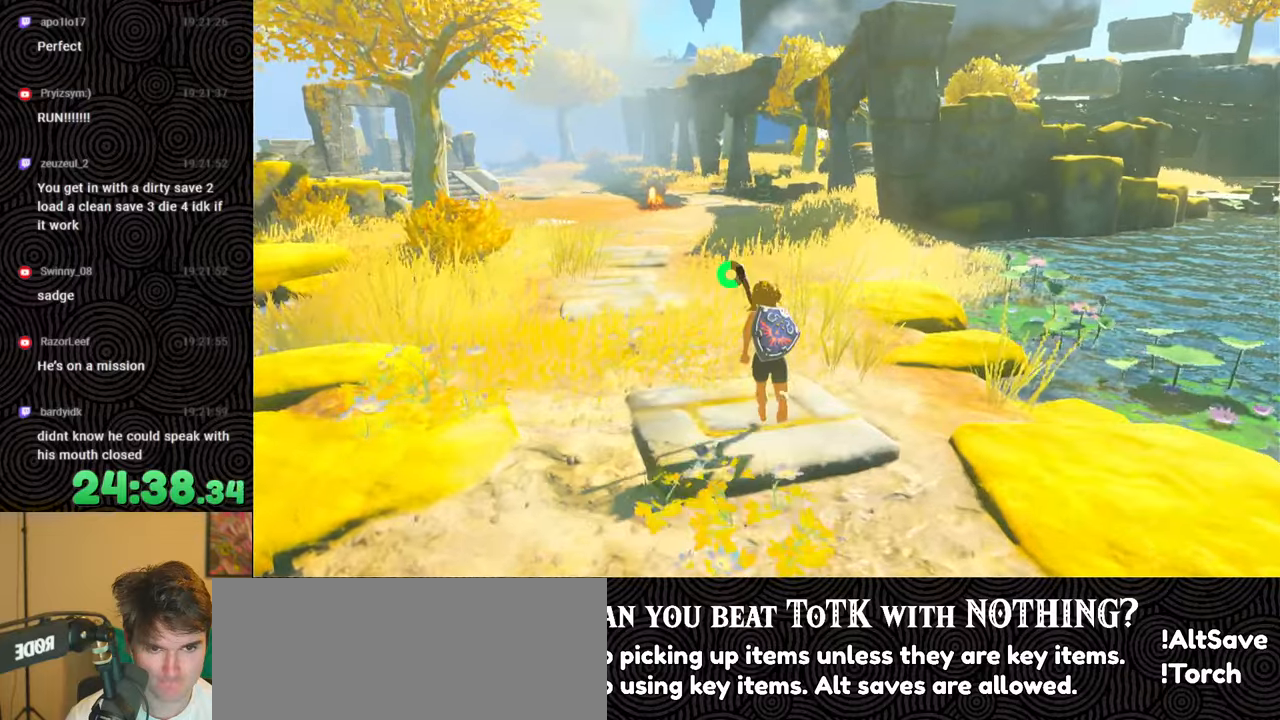
{"buttons": ["B"], "left_stick": "up", "right_stick": "center", "events": [[400, "B", "down"]]}
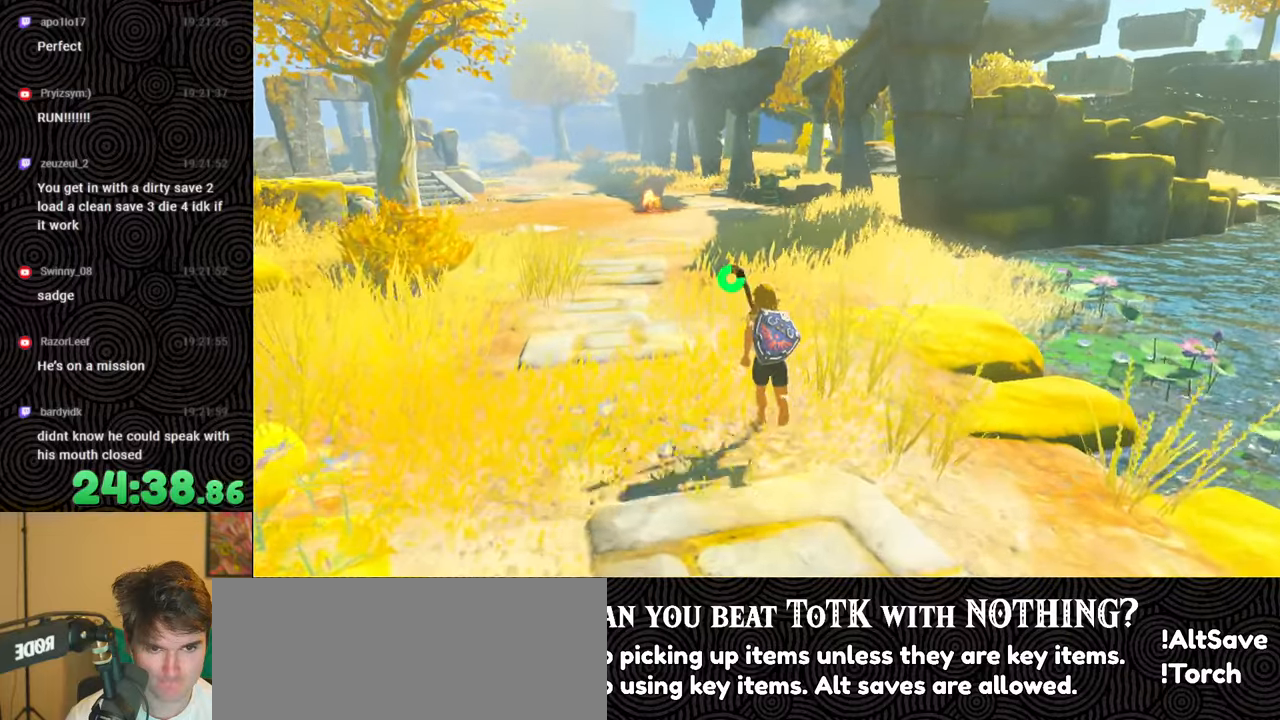
{"buttons": ["B"], "left_stick": "up", "right_stick": "center", "events": []}
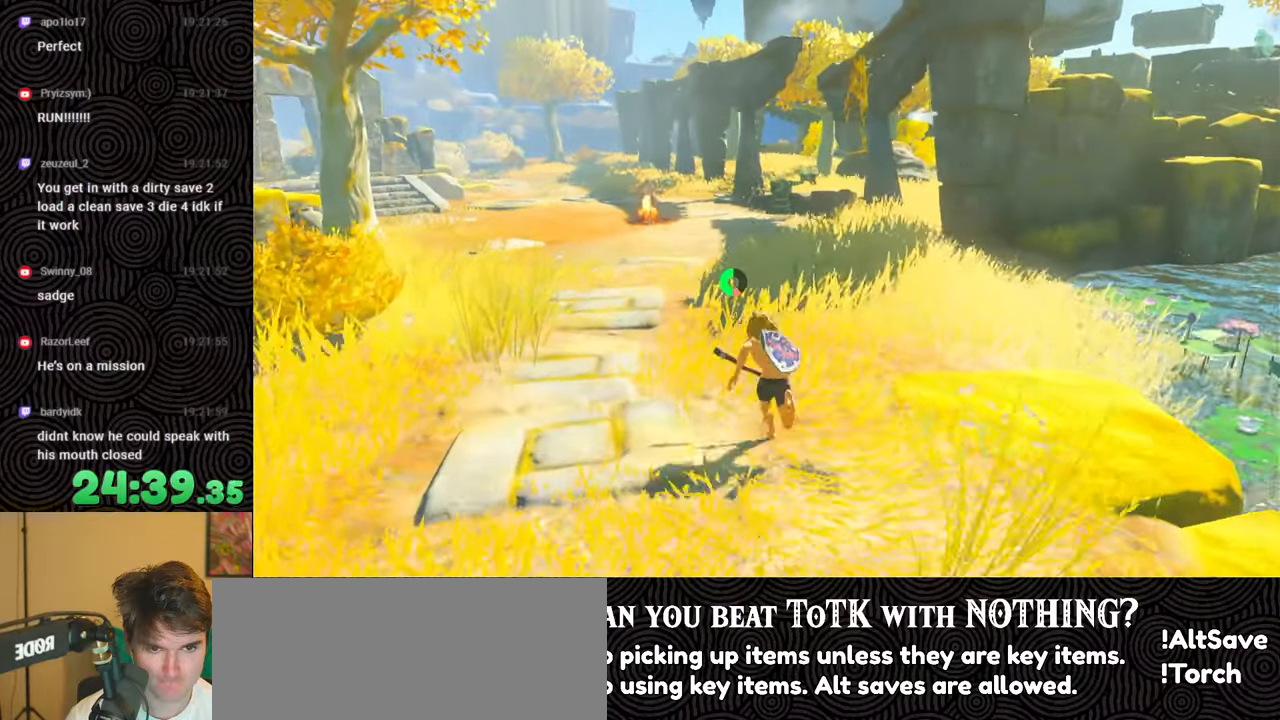
{"buttons": ["B"], "left_stick": "up", "right_stick": "center", "events": []}
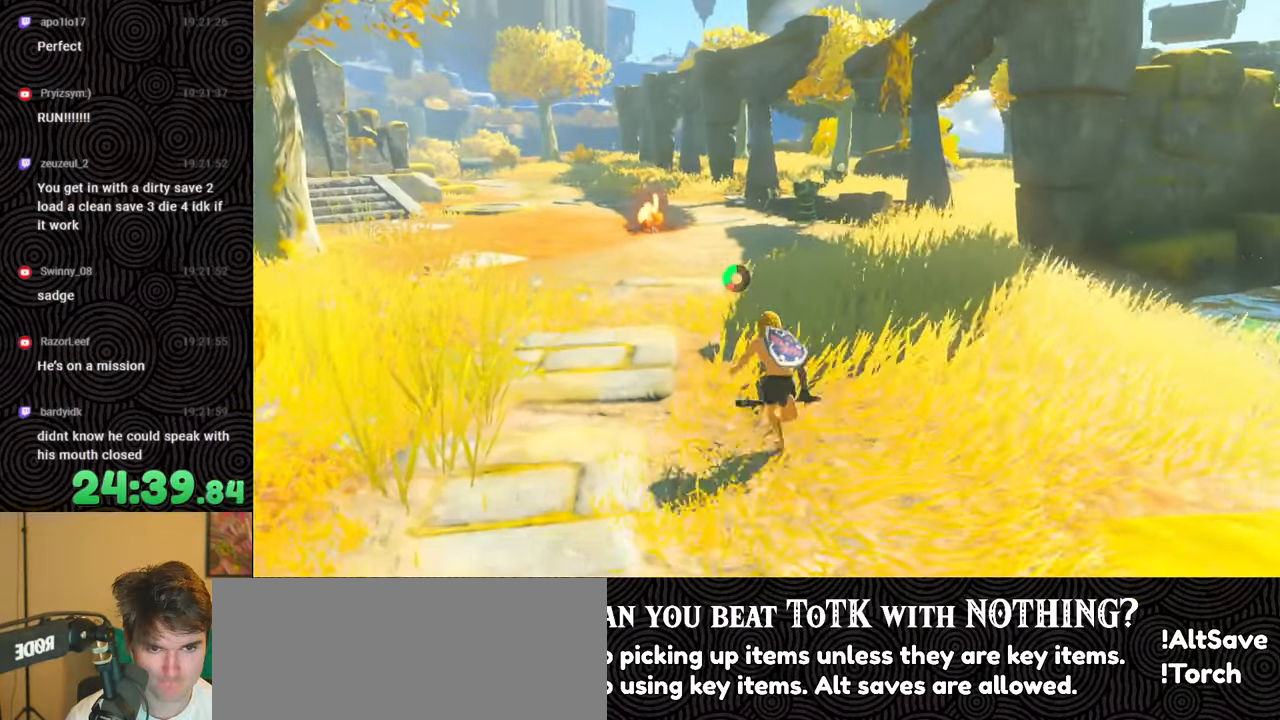
{"buttons": ["B"], "left_stick": "up", "right_stick": "center", "events": []}
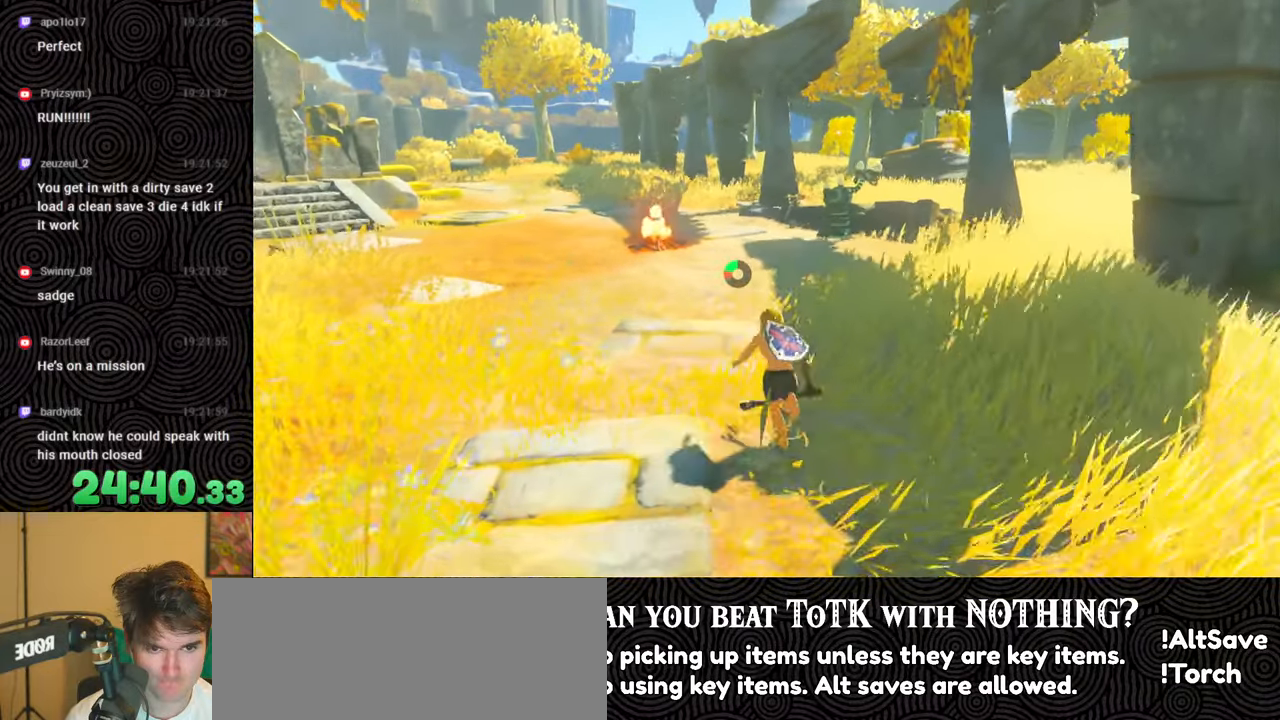
{"buttons": [], "left_stick": "up", "right_stick": "center", "events": [[100, "B", "up"]]}
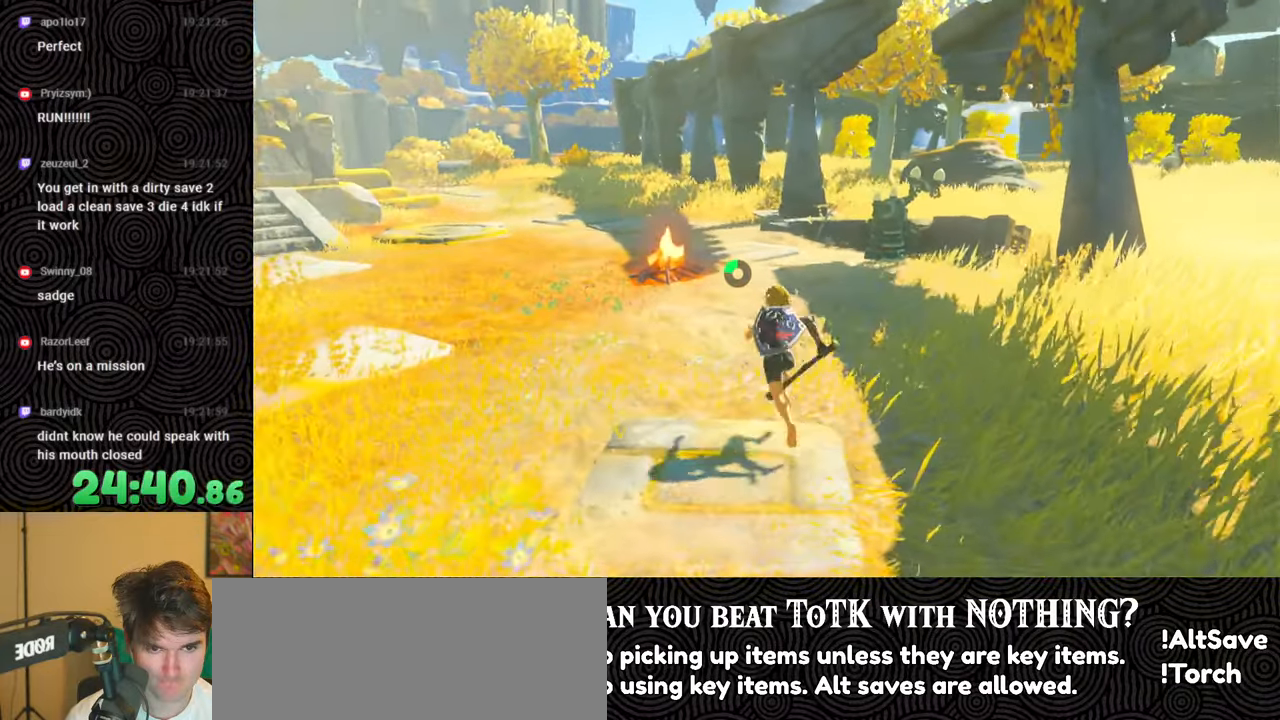
{"buttons": [], "left_stick": "up", "right_stick": "down-left", "events": [[283, "right_stick", "down-left"]]}
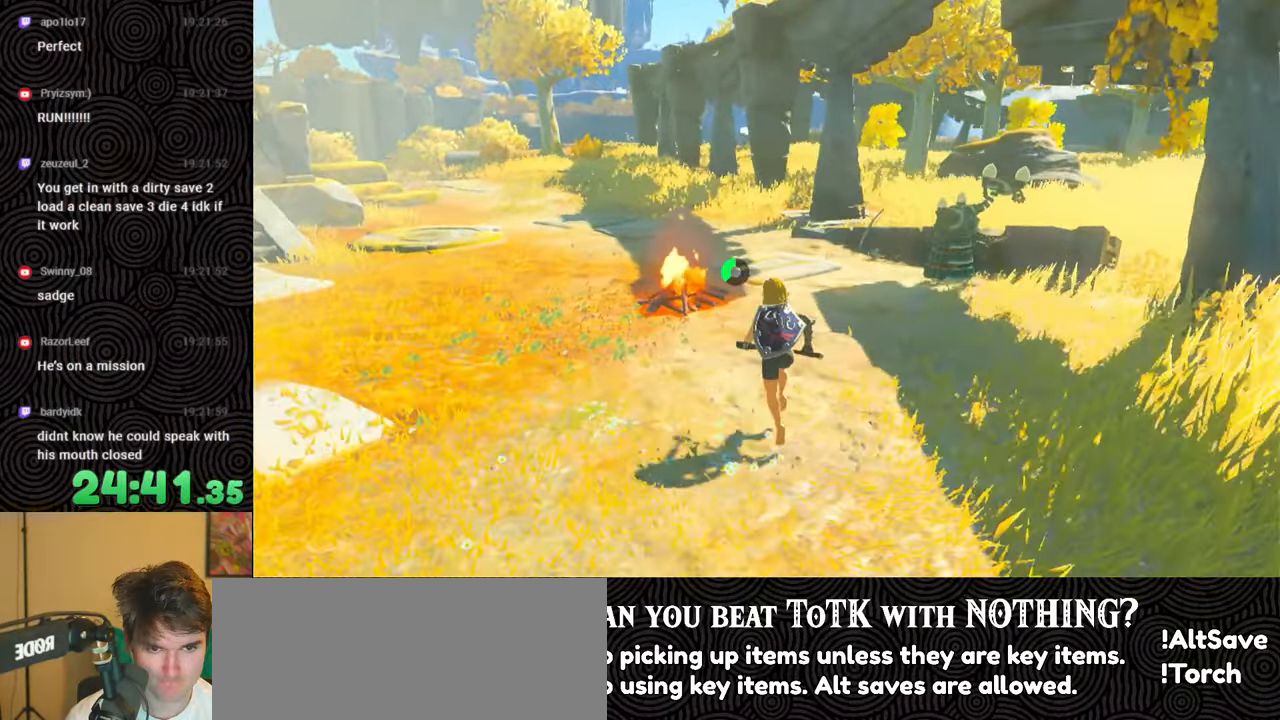
{"buttons": [], "left_stick": "center", "right_stick": "center", "events": [[416, "left_stick", "center"], [450, "right_stick", "center"]]}
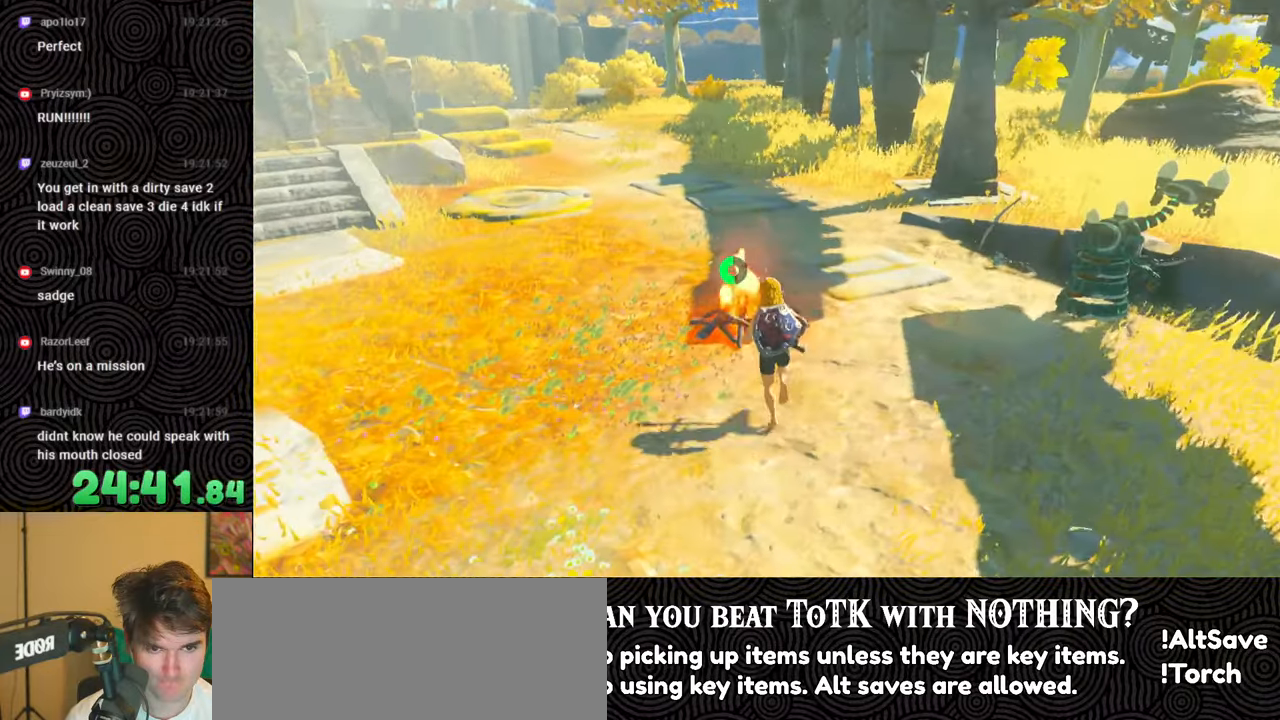
{"buttons": [], "left_stick": "up", "right_stick": "down", "events": [[300, "right_stick", "down"], [416, "left_stick", "up"]]}
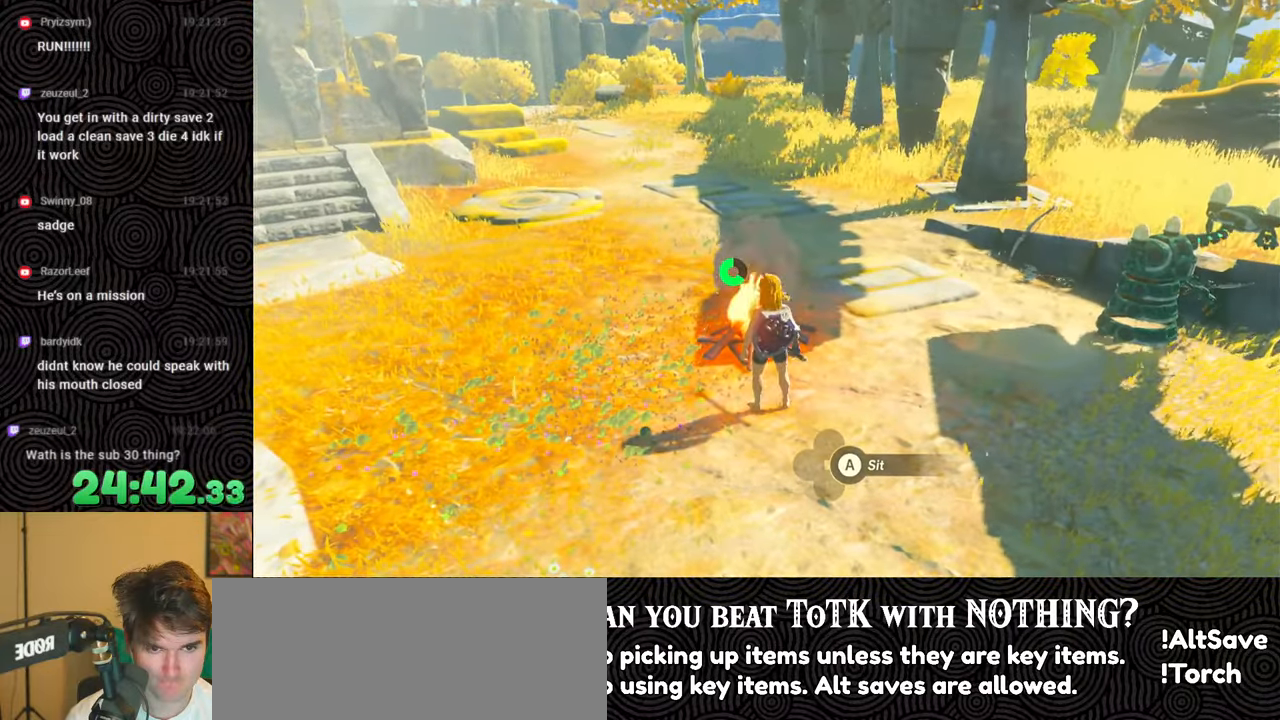
{"buttons": [], "left_stick": "center", "right_stick": "center", "events": [[16, "left_stick", "center"], [66, "right_stick", "center"]]}
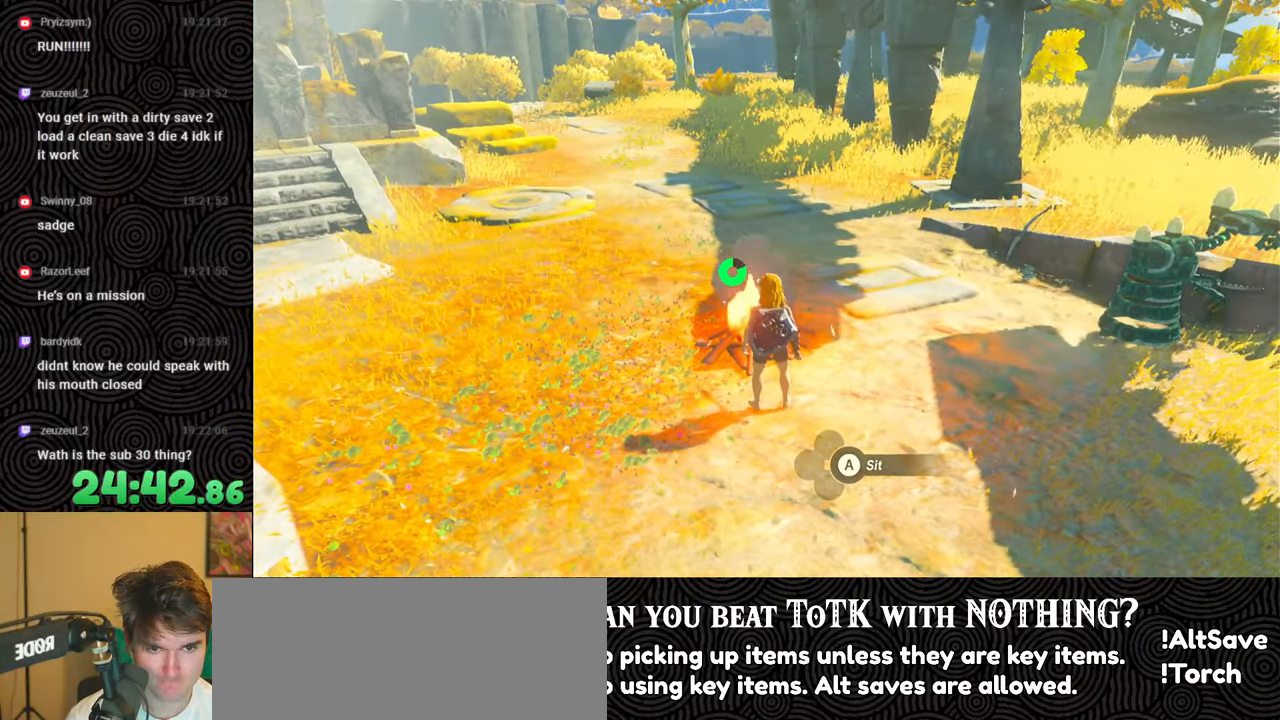
{"buttons": [], "left_stick": "center", "right_stick": "center", "events": [[133, "A", "down"], [250, "A", "up"]]}
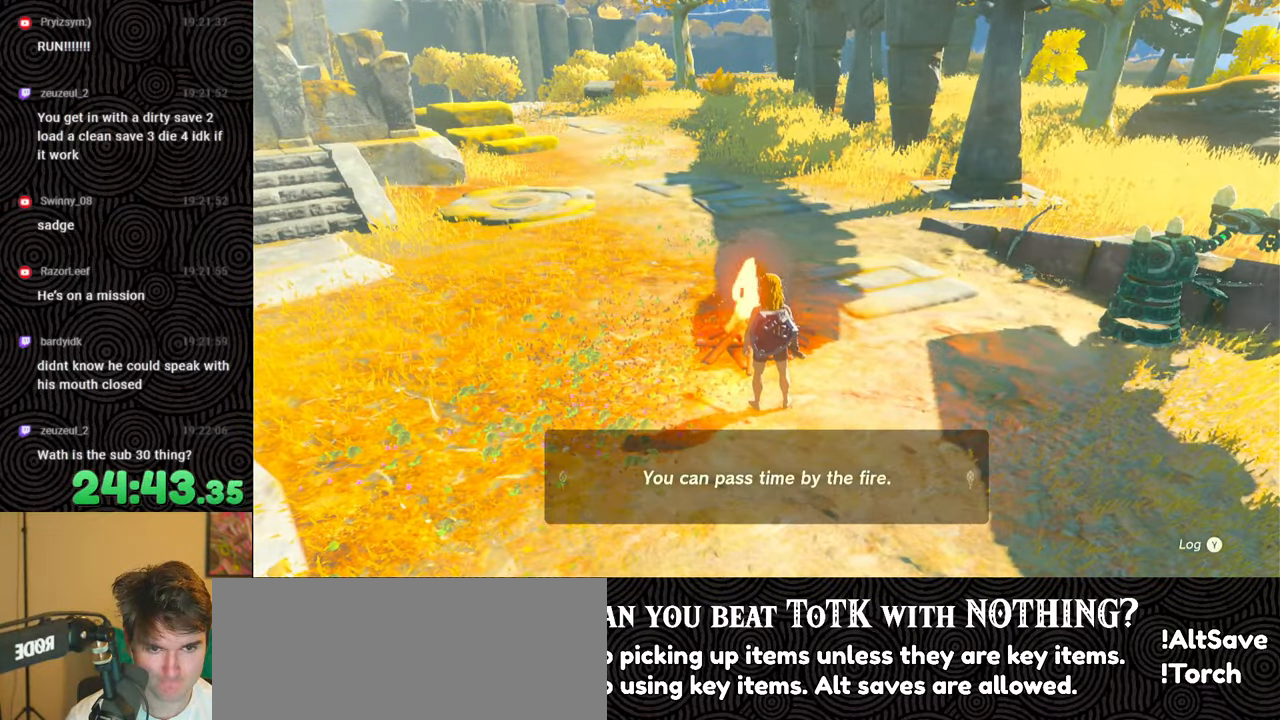
{"buttons": [], "left_stick": "center", "right_stick": "center", "events": []}
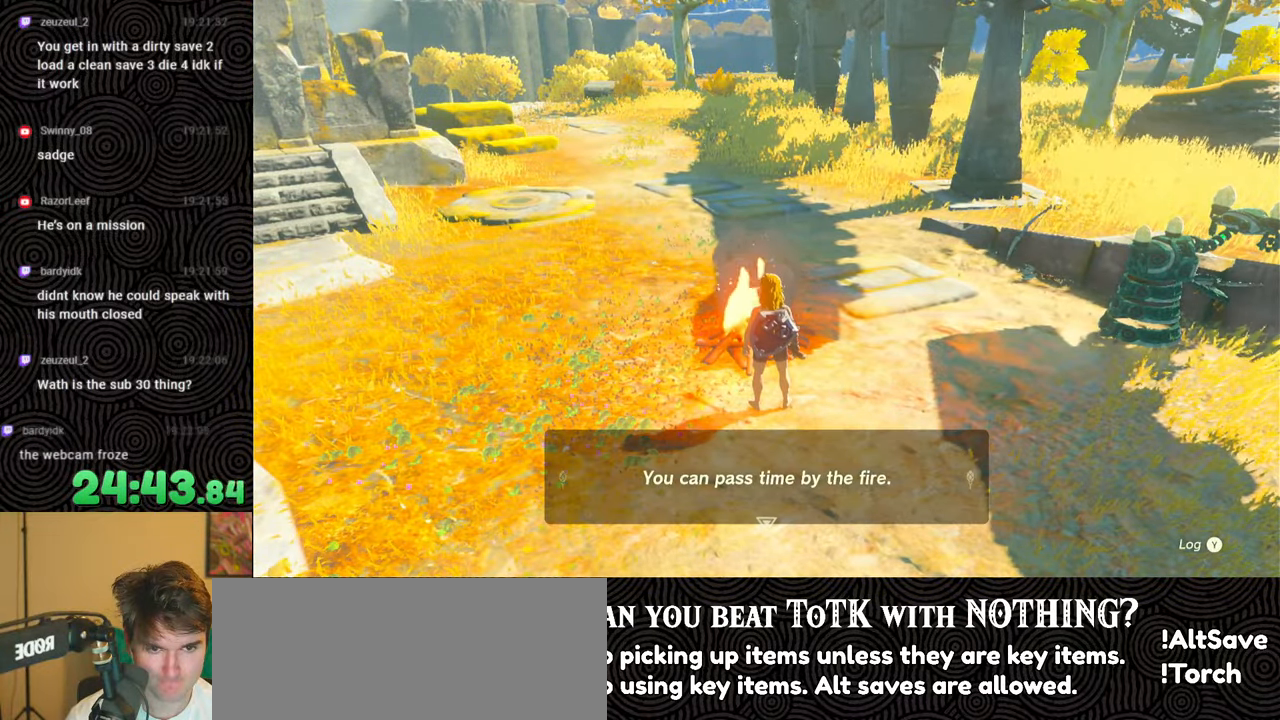
{"buttons": [], "left_stick": "center", "right_stick": "center", "events": []}
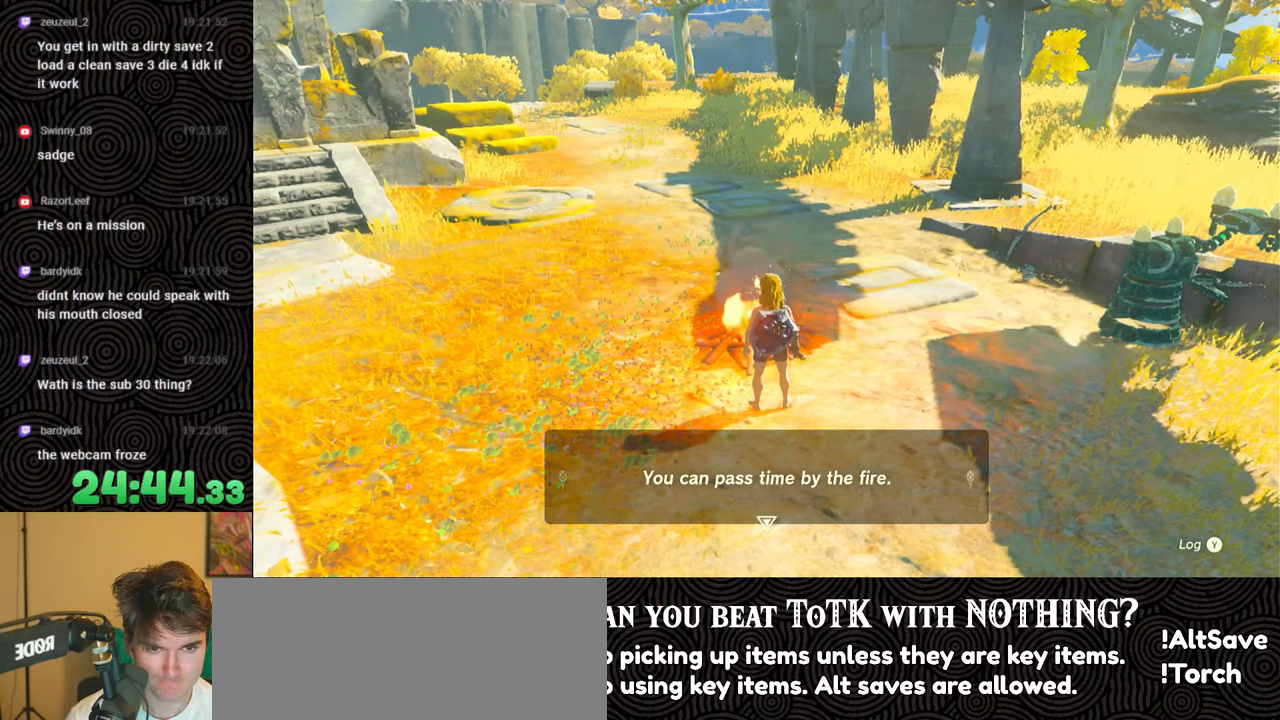
{"buttons": [], "left_stick": "center", "right_stick": "center", "events": [[300, "B", "down"], [383, "B", "up"]]}
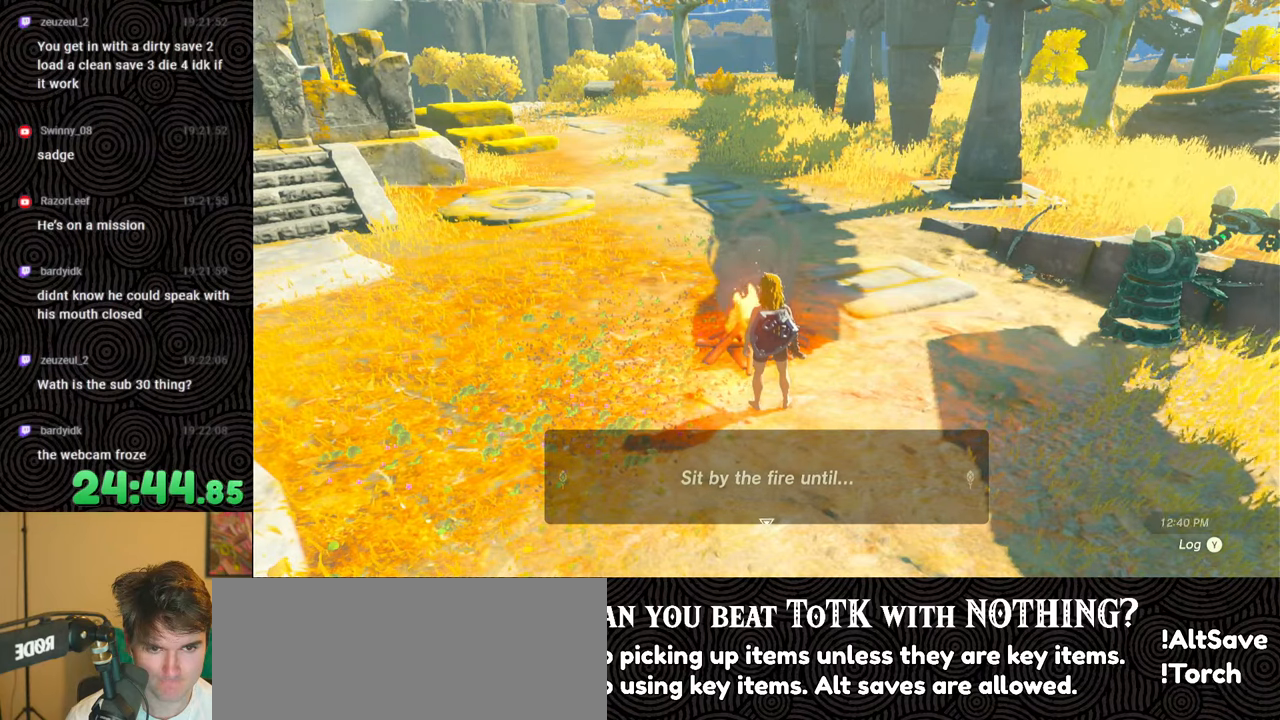
{"buttons": ["A"], "left_stick": "center", "right_stick": "center", "events": [[433, "A", "down"]]}
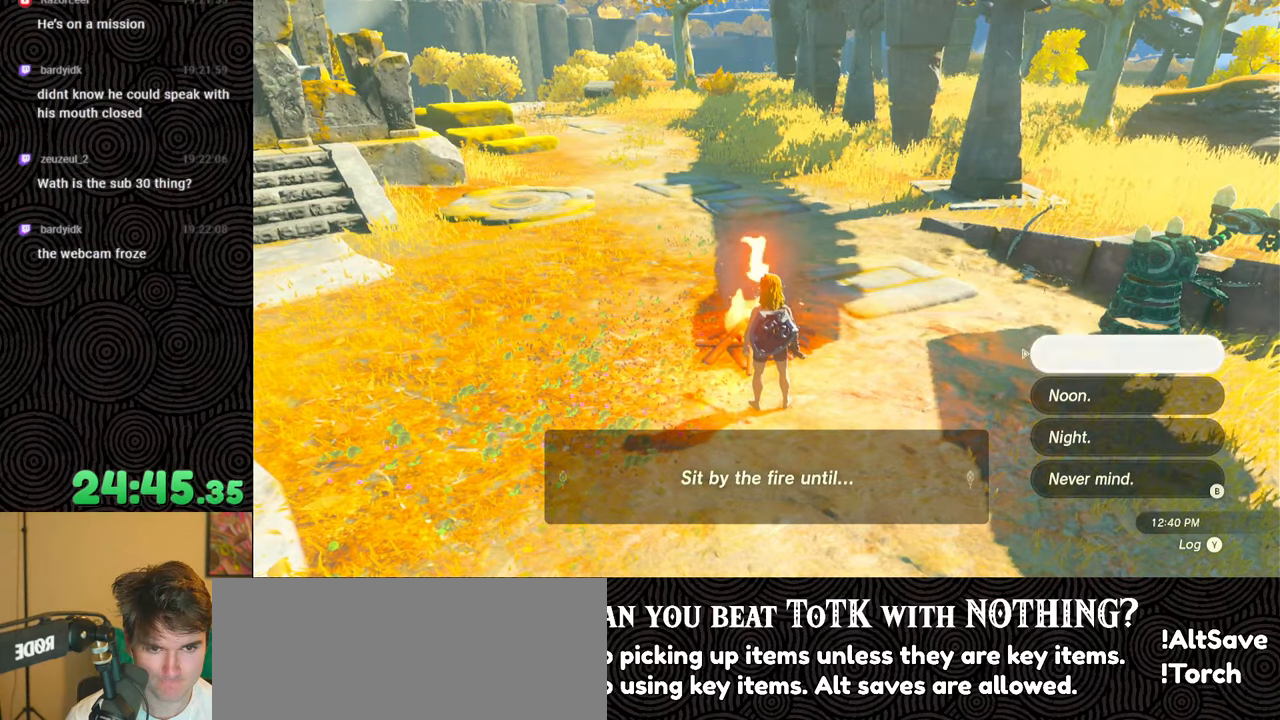
{"buttons": [], "left_stick": "center", "right_stick": "center", "events": [[16, "A", "up"]]}